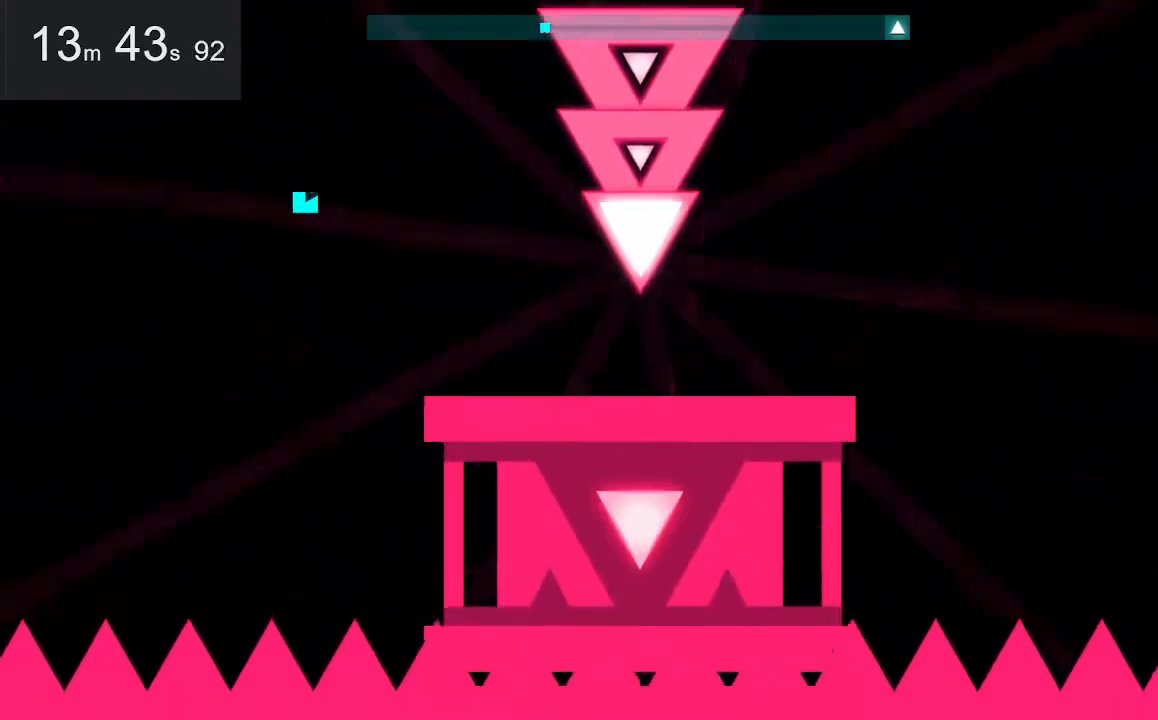
Gameplay with keyboard and mouse; each line is a JSON object with the keys and mouse buttons held at the frame after it. "events" lists presses ("down") and releases ("up") of "down", "left", "right", "space", "up", "mouse_left" and "mouse_right" between this image and that frame as [ms after this image, input, new state], when the widget could be followed in between. "mouse_left", "mouse_right" = the "left", "right" buttons of the "mouse" list. No other keys are recorded. Mouse movement is not recorded.
{"keys": ["space", "up"], "mouse": [], "events": [[250, "space", "down"], [300, "up", "down"]]}
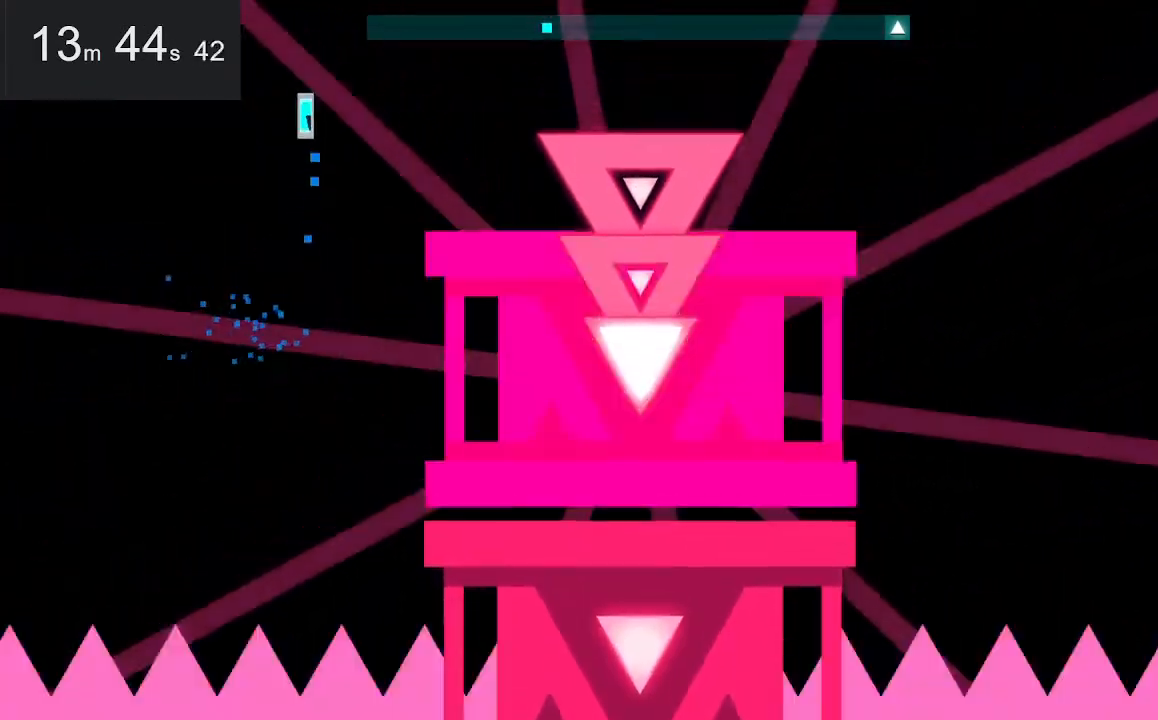
{"keys": [], "mouse": [], "events": [[233, "space", "up"], [283, "up", "up"]]}
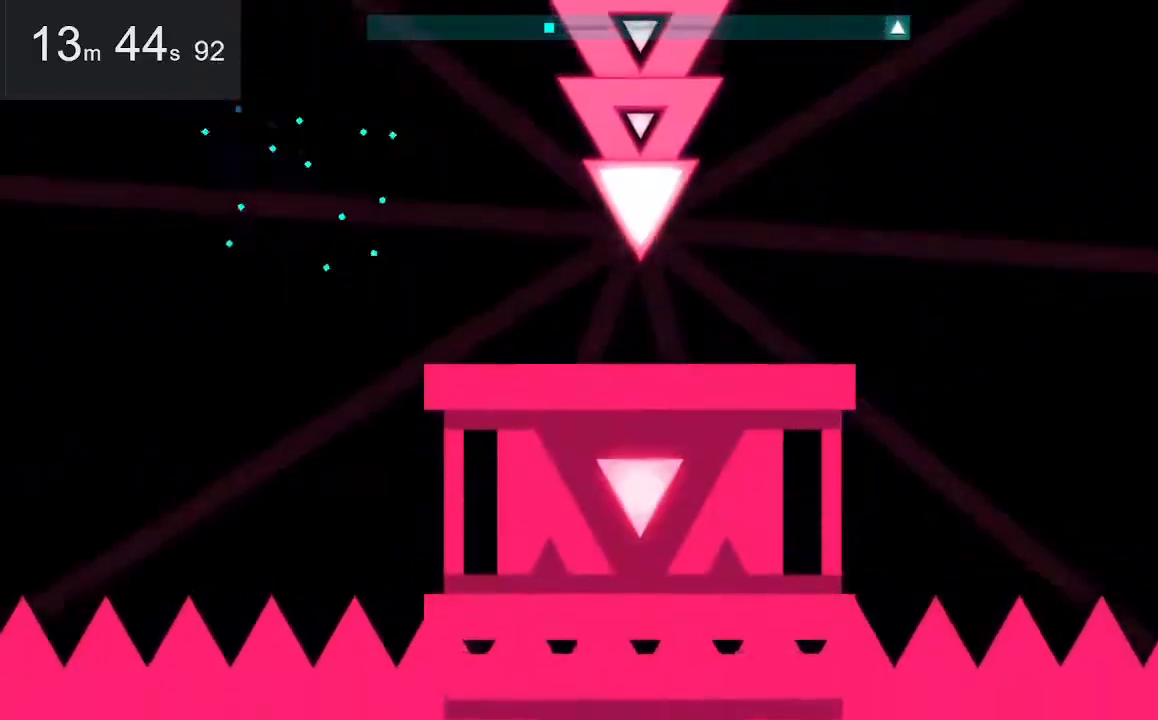
{"keys": ["right"], "mouse": [], "events": [[217, "right", "down"]]}
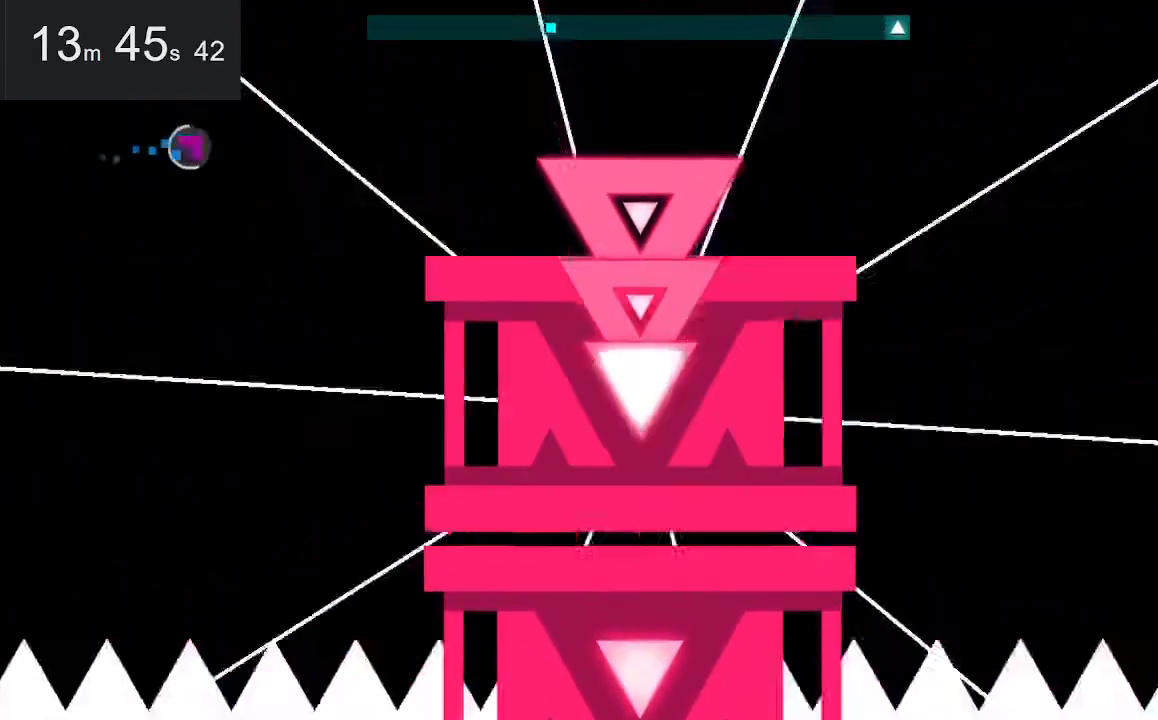
{"keys": [], "mouse": [], "events": [[50, "space", "down"], [50, "up", "down"], [133, "right", "up"], [183, "space", "up"], [183, "up", "up"]]}
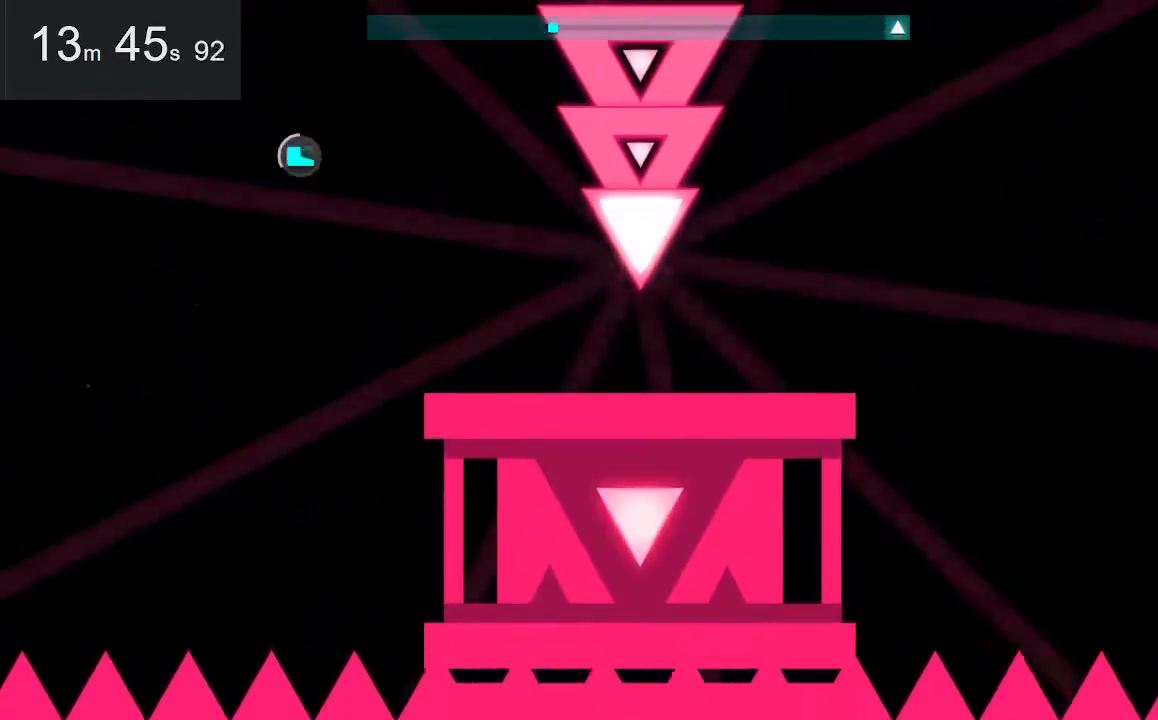
{"keys": ["space", "up"], "mouse": [], "events": [[200, "space", "down"], [200, "up", "down"]]}
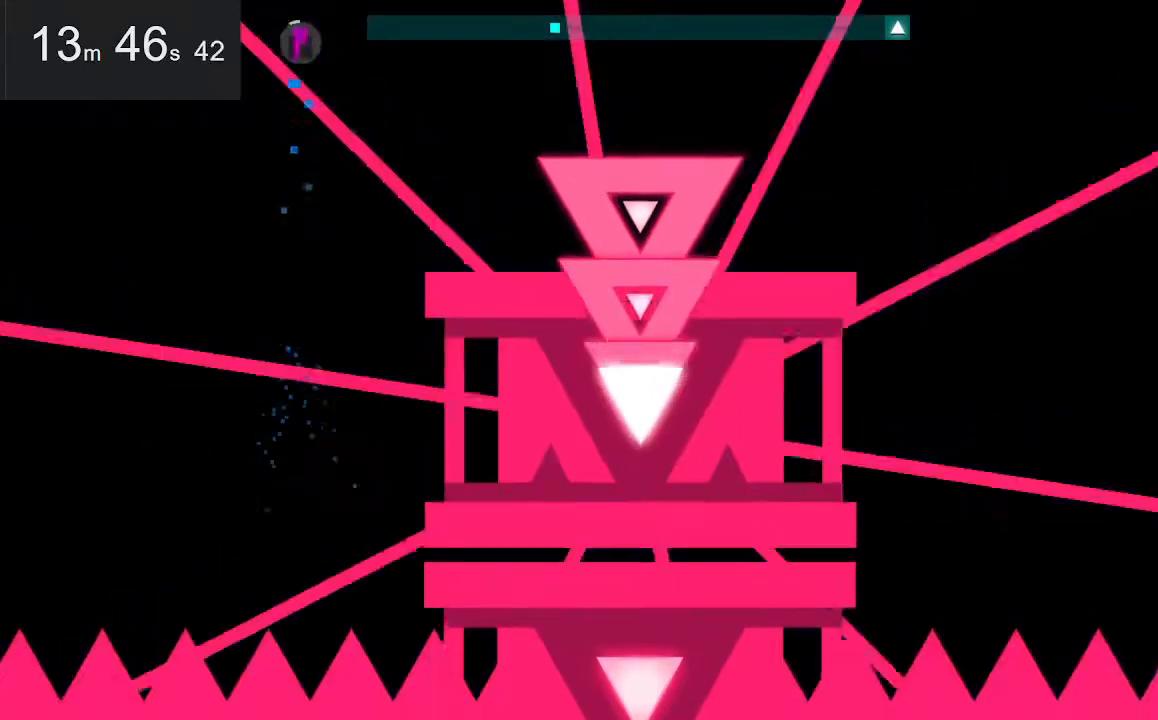
{"keys": [], "mouse": [], "events": [[33, "space", "up"], [133, "up", "up"]]}
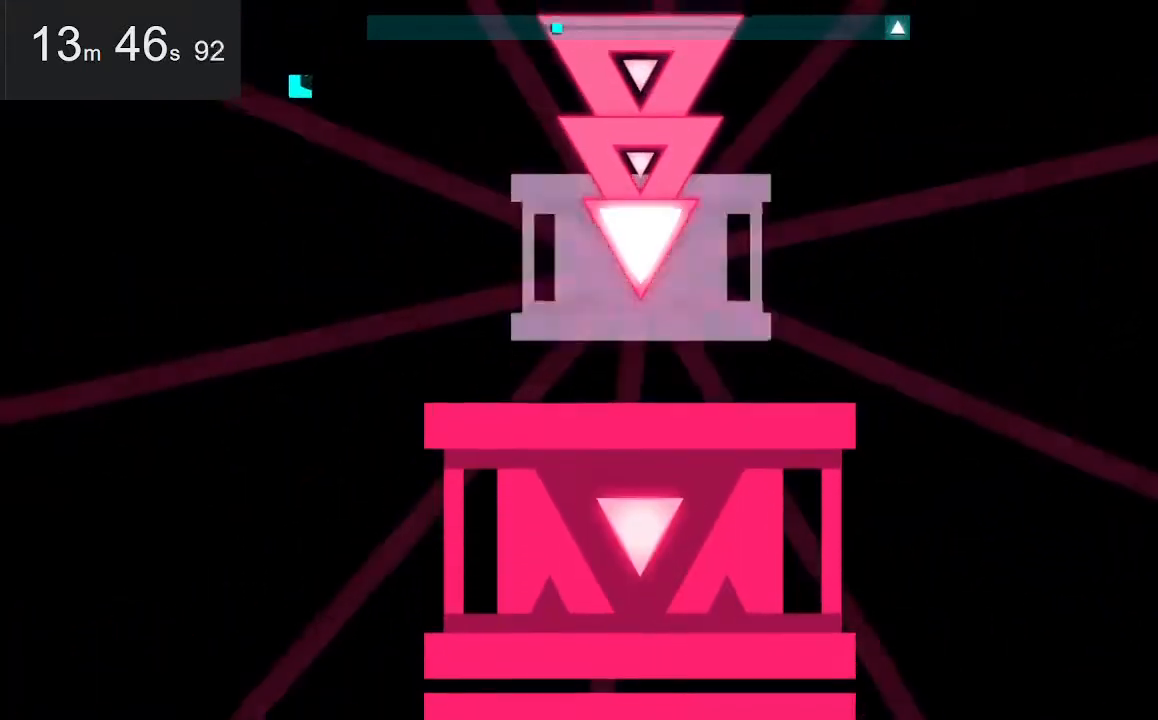
{"keys": [], "mouse": [], "events": [[150, "space", "down"], [150, "up", "down"], [250, "space", "up"], [250, "up", "up"]]}
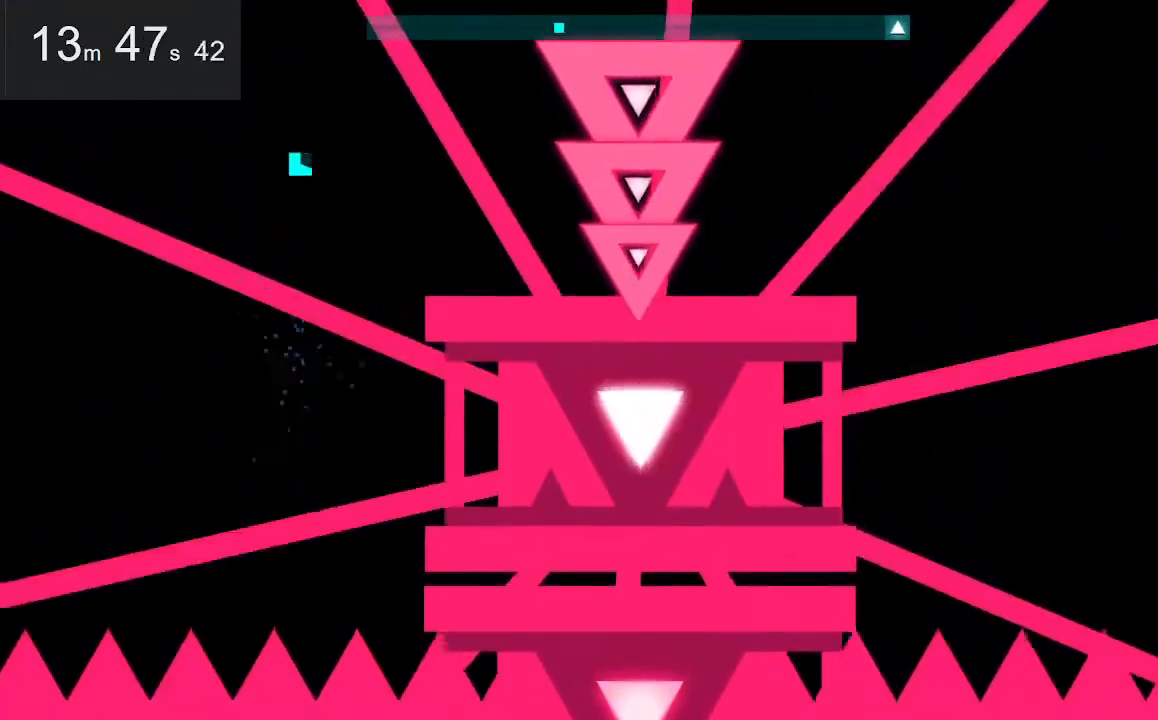
{"keys": ["space", "up"], "mouse": [], "events": [[450, "space", "down"], [450, "up", "down"]]}
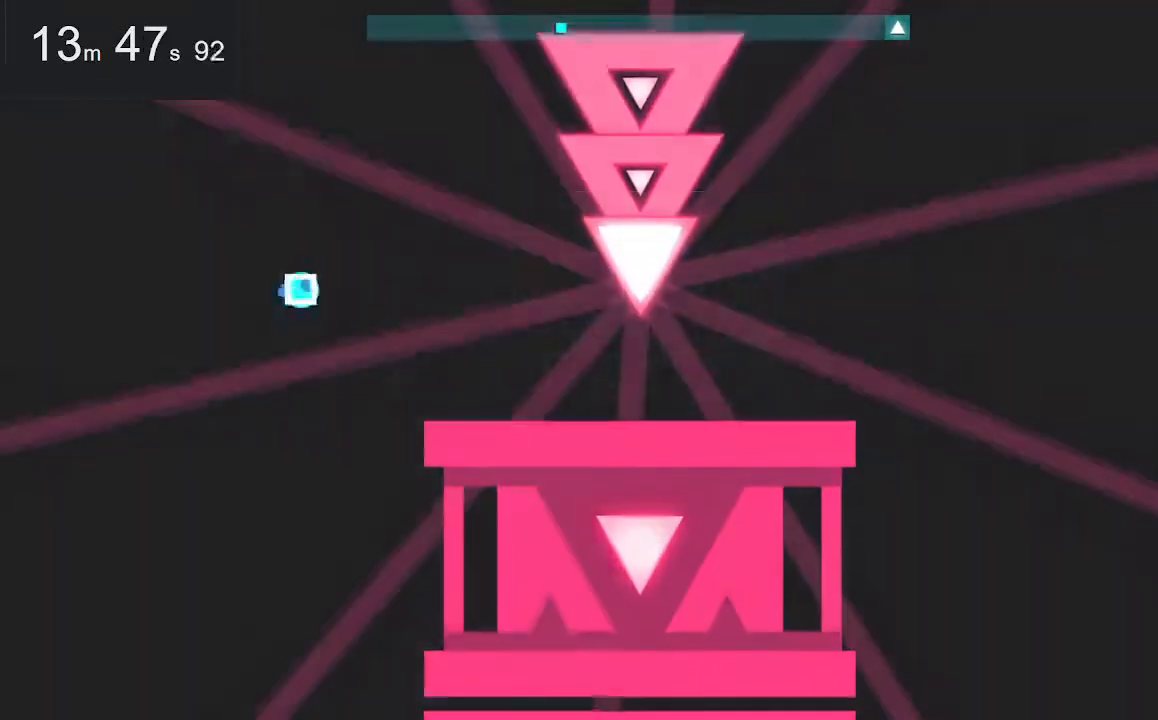
{"keys": [], "mouse": [], "events": [[233, "space", "up"], [283, "up", "up"]]}
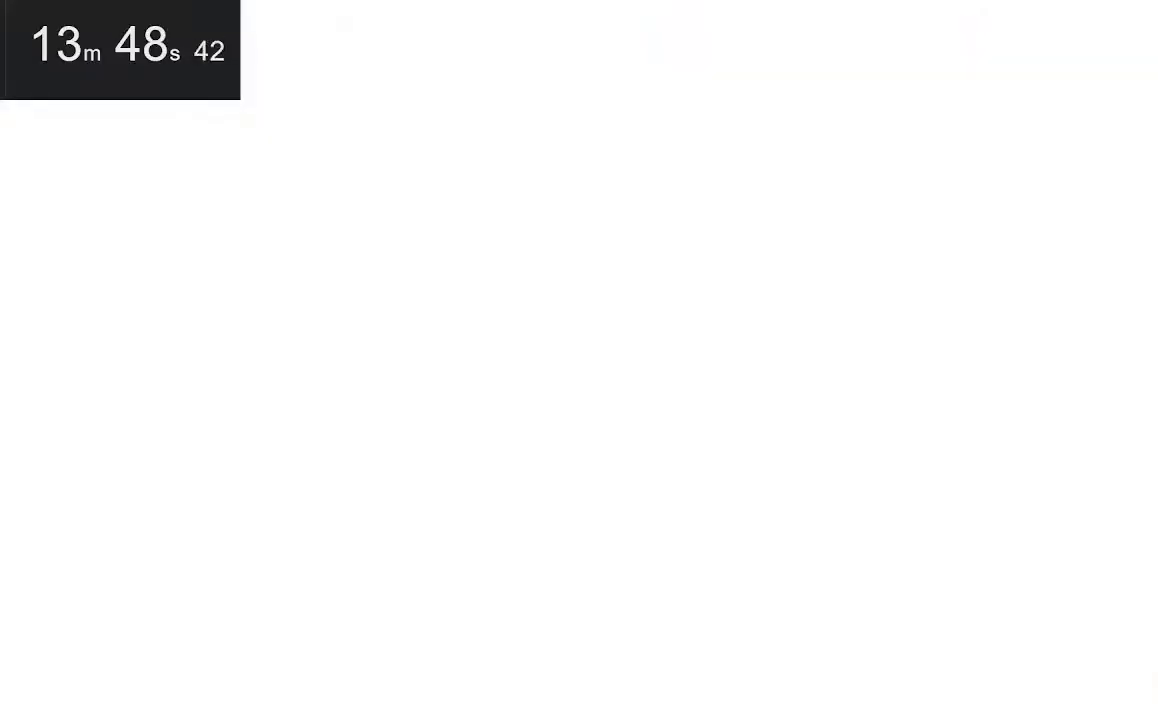
{"keys": [], "mouse": [], "events": [[300, "left", "down"], [500, "left", "up"]]}
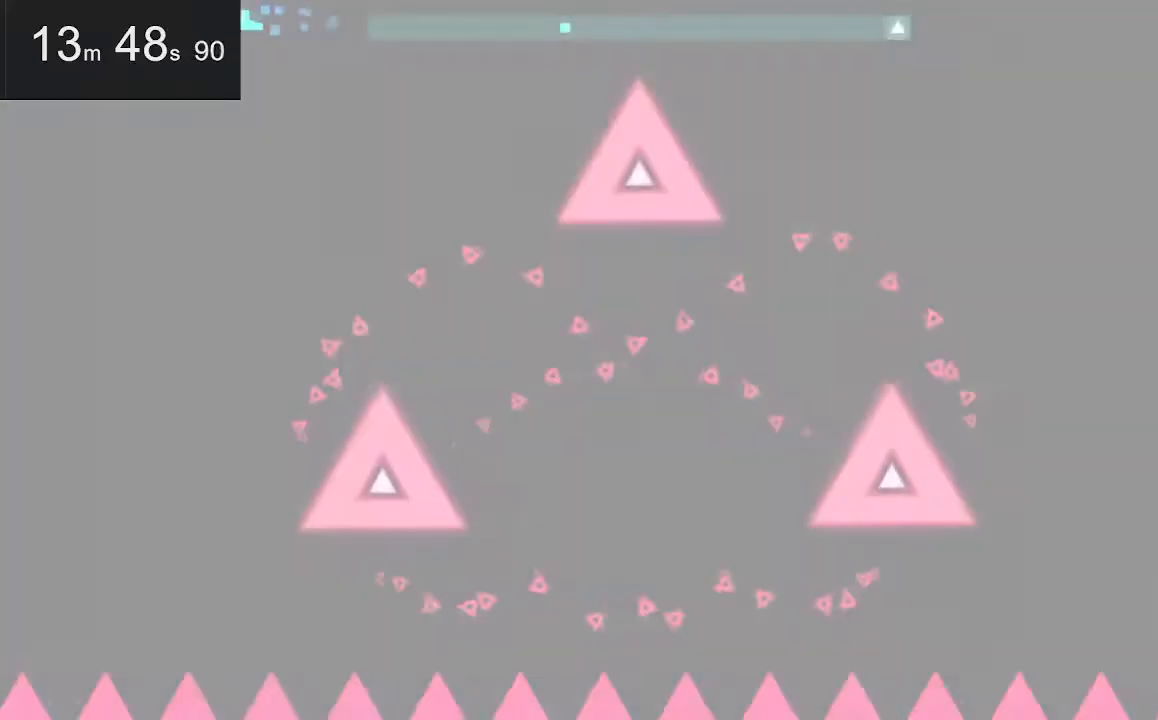
{"keys": ["down", "space"], "mouse": [], "events": [[367, "space", "down"], [417, "down", "down"]]}
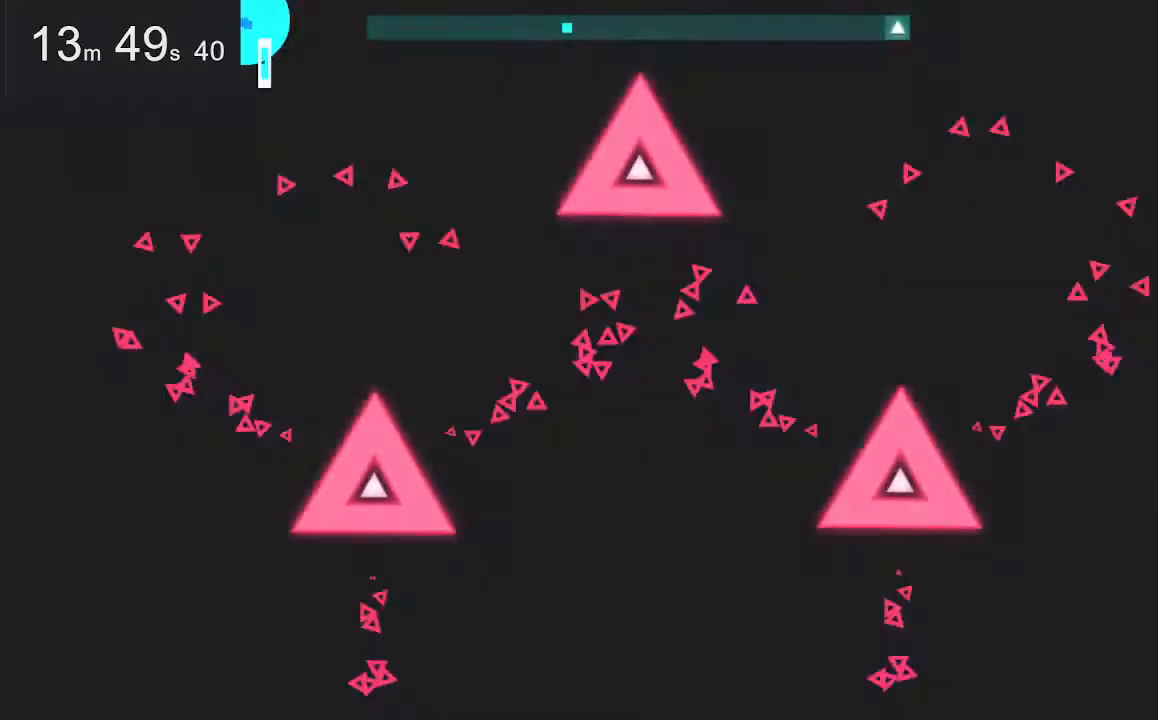
{"keys": ["down", "space"], "mouse": [], "events": [[100, "down", "up"], [100, "space", "up"], [350, "down", "down"], [350, "space", "down"]]}
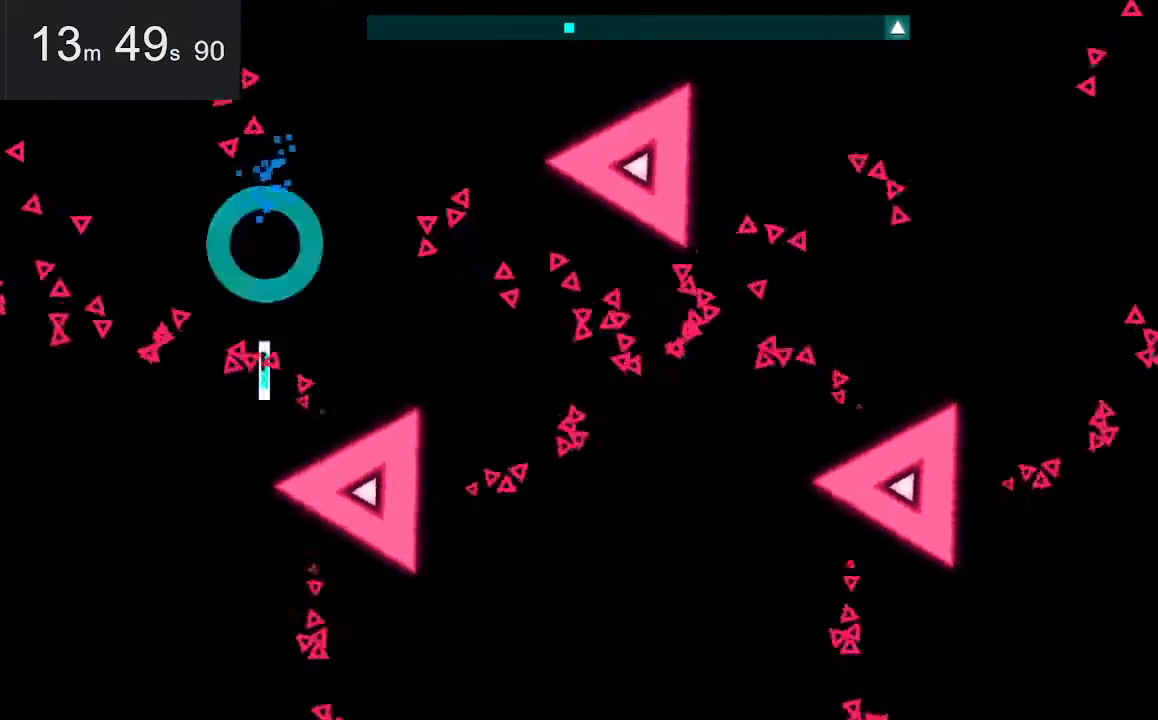
{"keys": ["down"], "mouse": [], "events": [[33, "left", "down"], [33, "space", "up"], [133, "down", "up"], [417, "down", "down"], [467, "left", "up"]]}
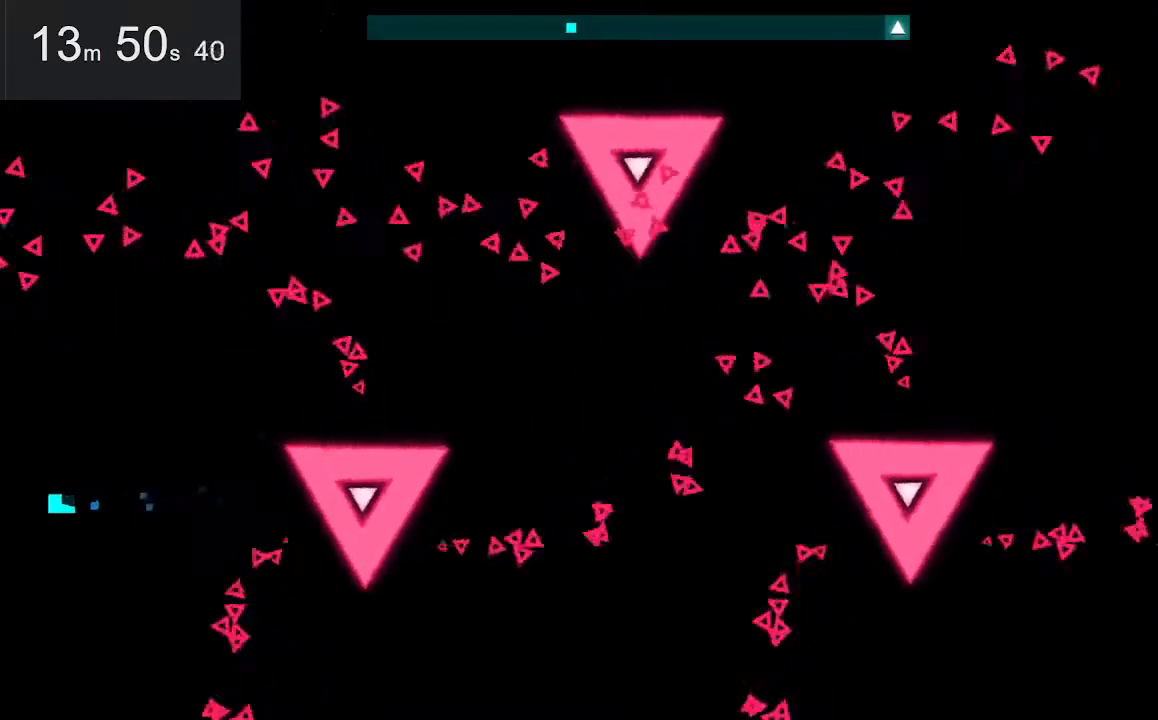
{"keys": [], "mouse": [], "events": [[67, "down", "up"], [250, "left", "down"], [300, "up", "down"], [400, "left", "up"], [483, "up", "up"]]}
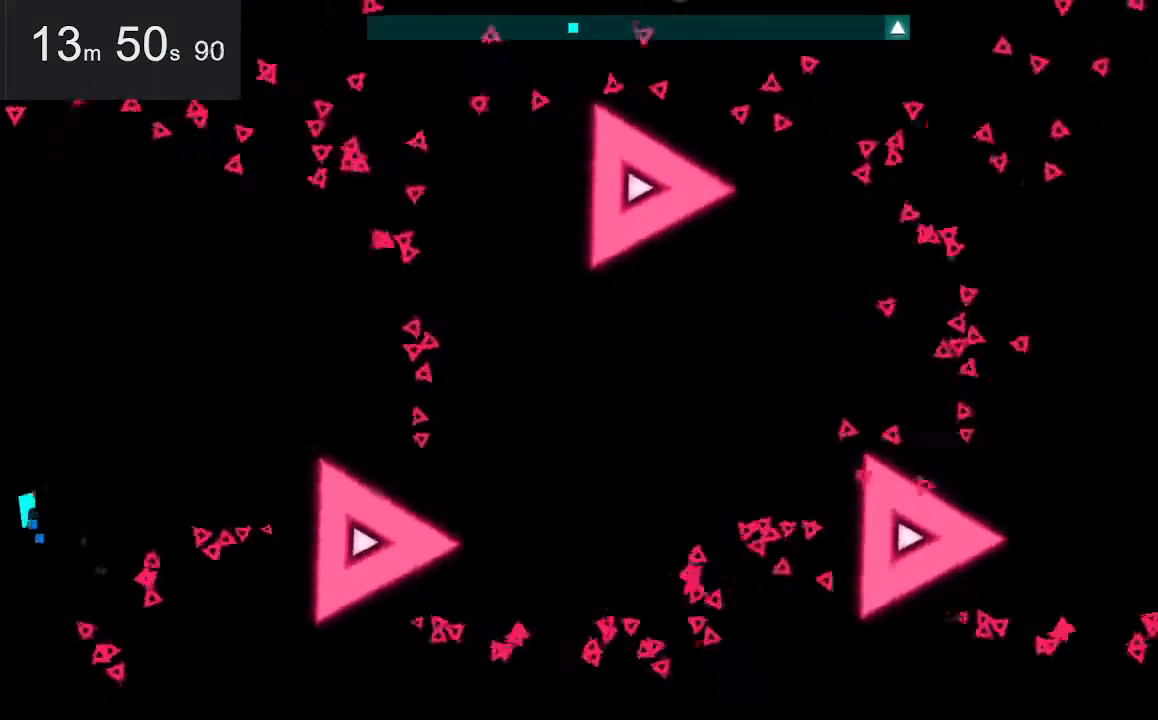
{"keys": ["left"], "mouse": [], "events": [[183, "down", "down"], [217, "right", "down"], [217, "space", "down"], [333, "down", "up"], [333, "right", "up"], [333, "space", "up"], [467, "left", "down"]]}
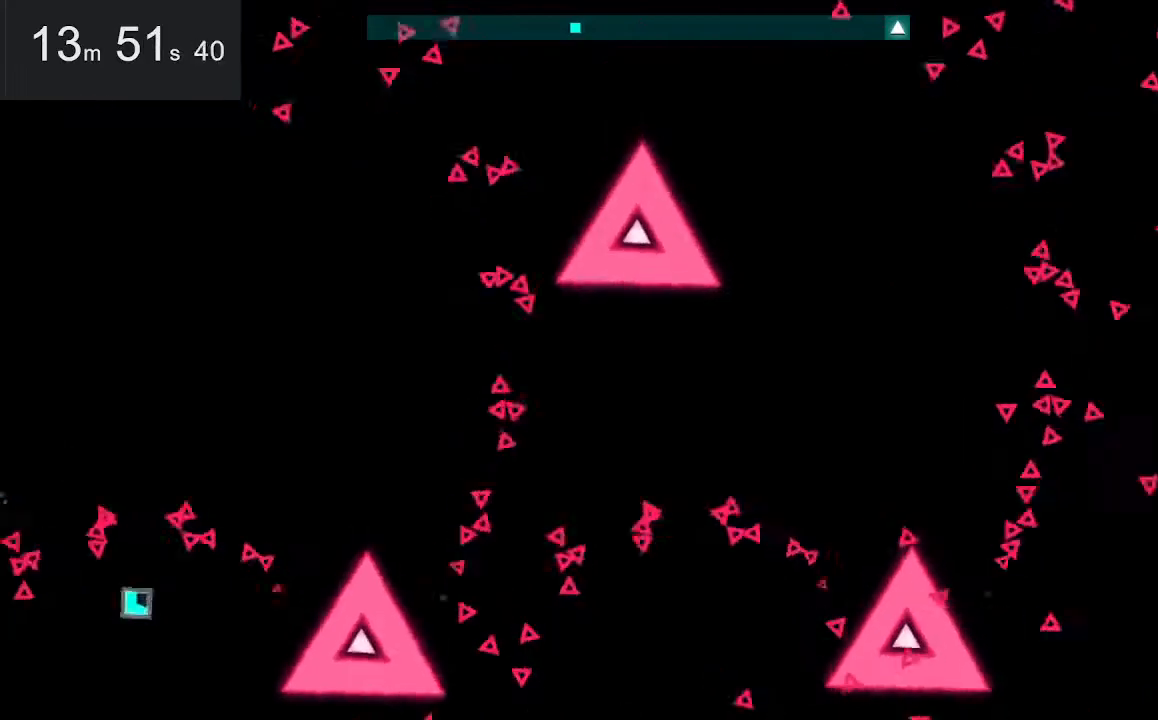
{"keys": ["left"], "mouse": [], "events": [[117, "left", "up"], [150, "space", "down"], [150, "up", "down"], [400, "space", "up"], [400, "up", "up"], [433, "left", "down"]]}
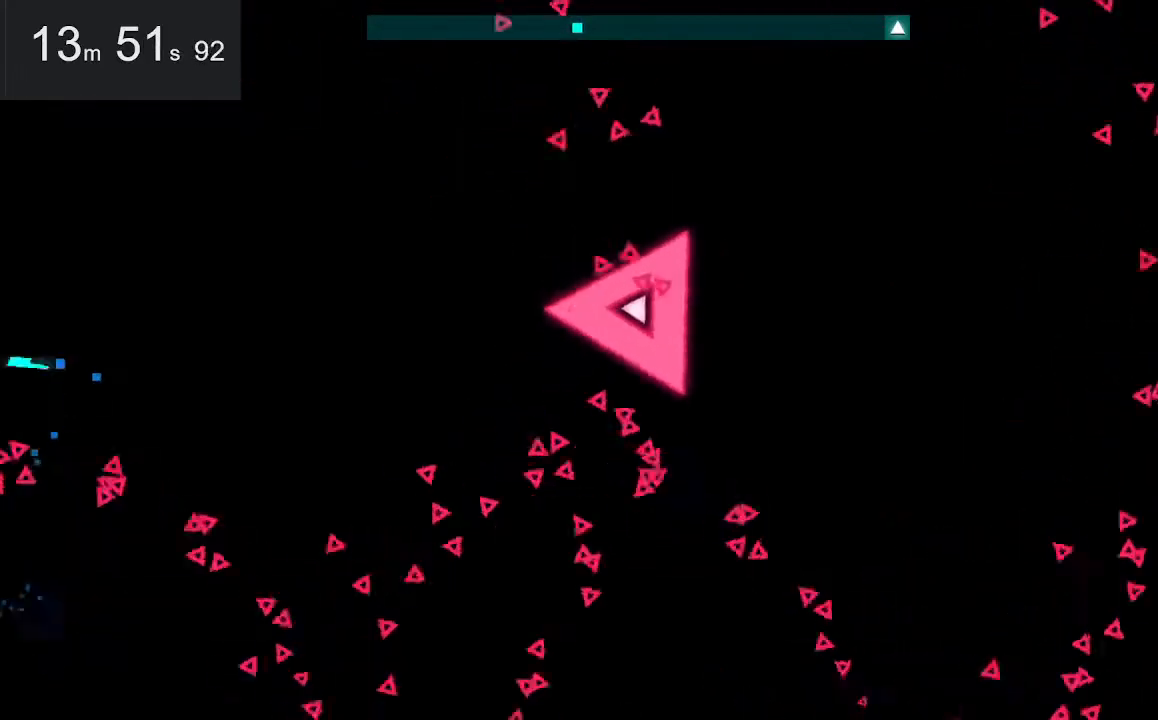
{"keys": ["down"], "mouse": [], "events": [[83, "left", "up"], [267, "down", "down"], [267, "space", "down"], [467, "space", "up"]]}
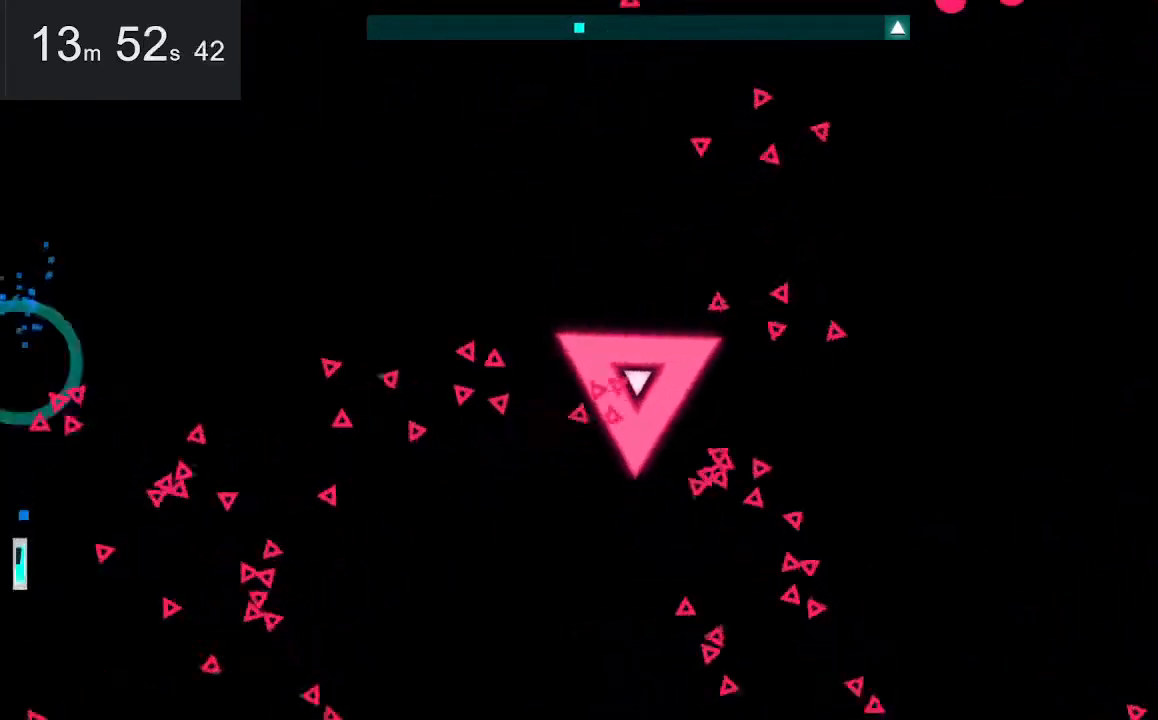
{"keys": ["left"], "mouse": [], "events": [[17, "down", "up"], [200, "right", "down"], [200, "space", "down"], [333, "right", "up"], [333, "space", "up"], [400, "left", "down"]]}
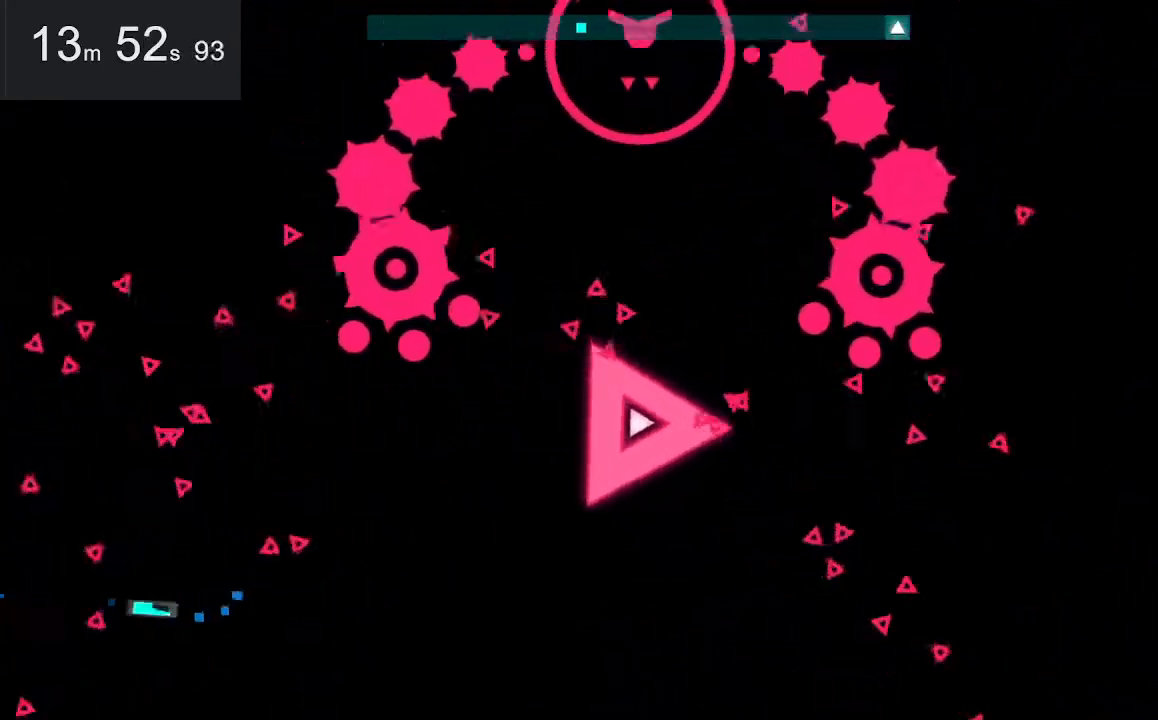
{"keys": ["left"], "mouse": [], "events": [[83, "down", "down"], [83, "left", "up"], [217, "down", "up"], [467, "left", "down"]]}
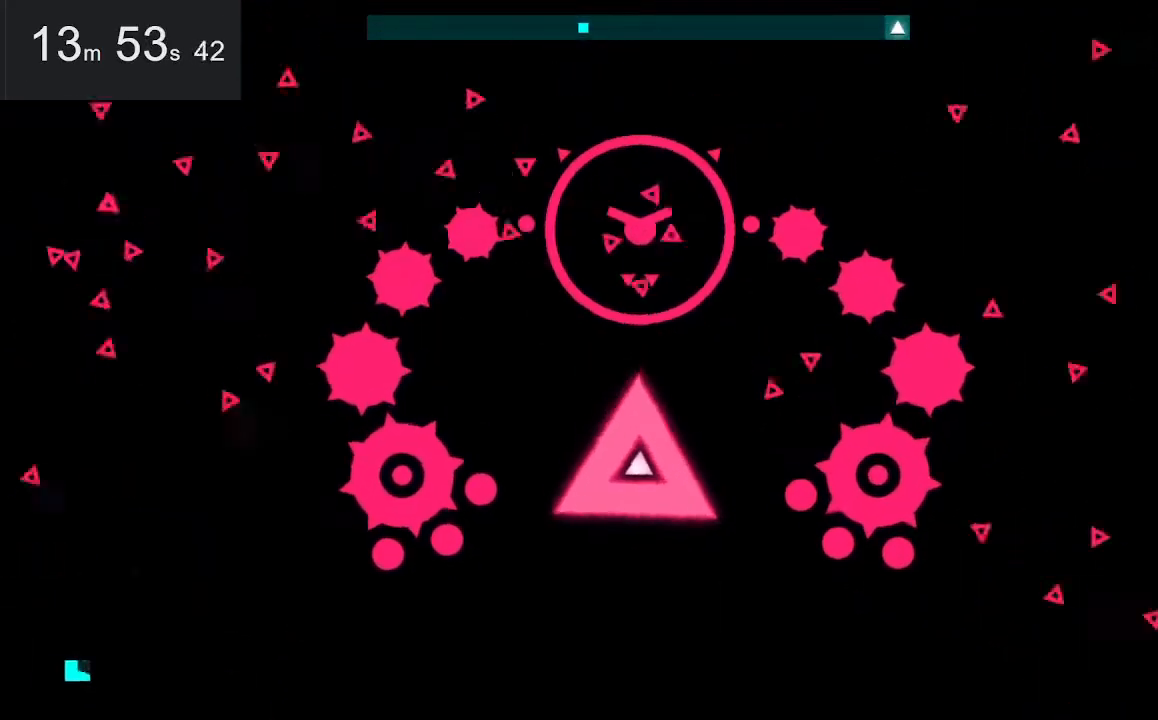
{"keys": ["up"], "mouse": [], "events": [[150, "down", "down"], [200, "left", "up"], [300, "down", "up"], [400, "up", "down"]]}
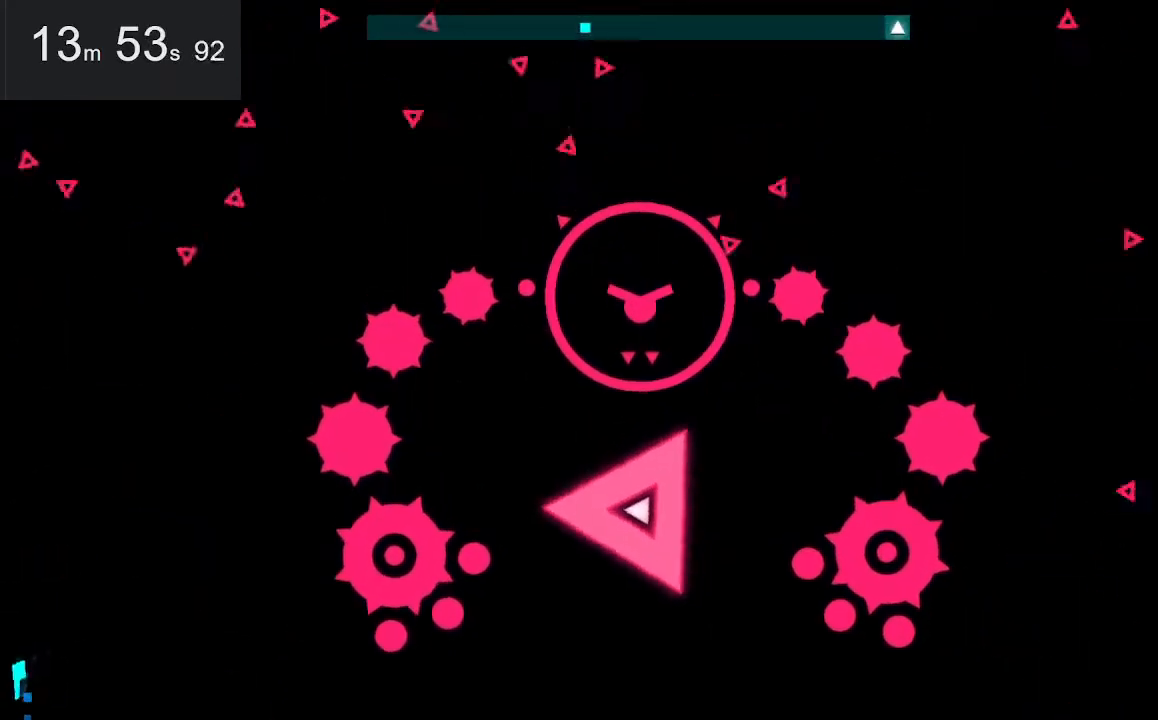
{"keys": ["up"], "mouse": [], "events": []}
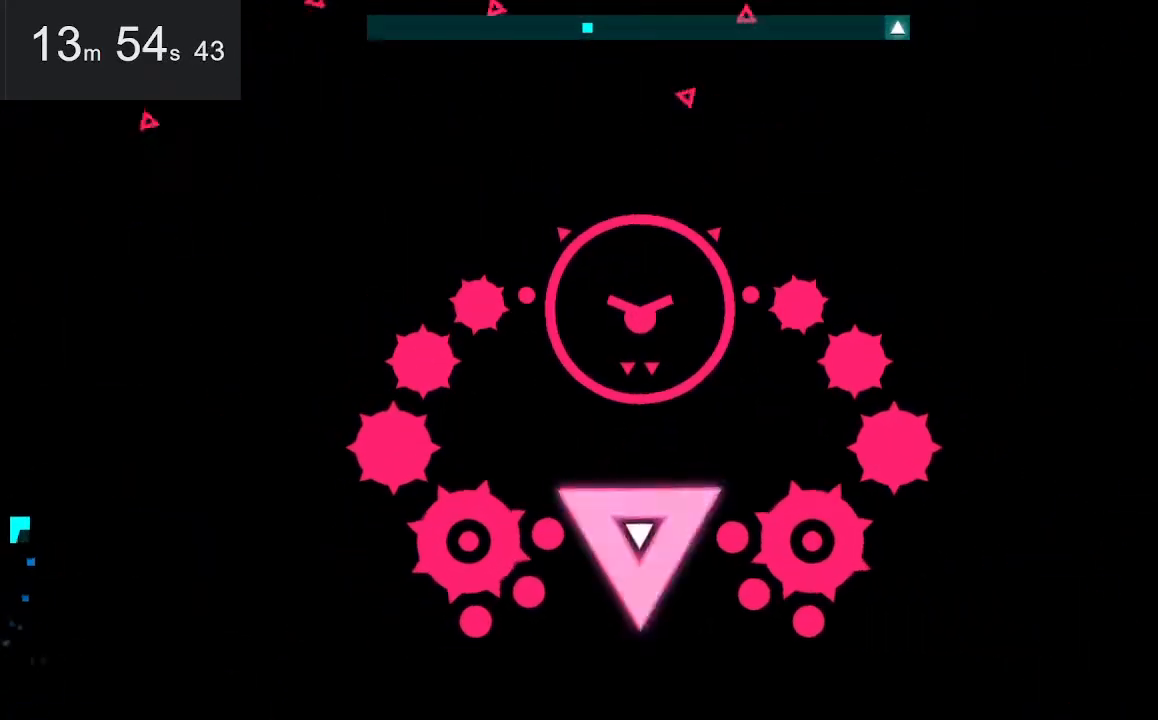
{"keys": ["up"], "mouse": [], "events": []}
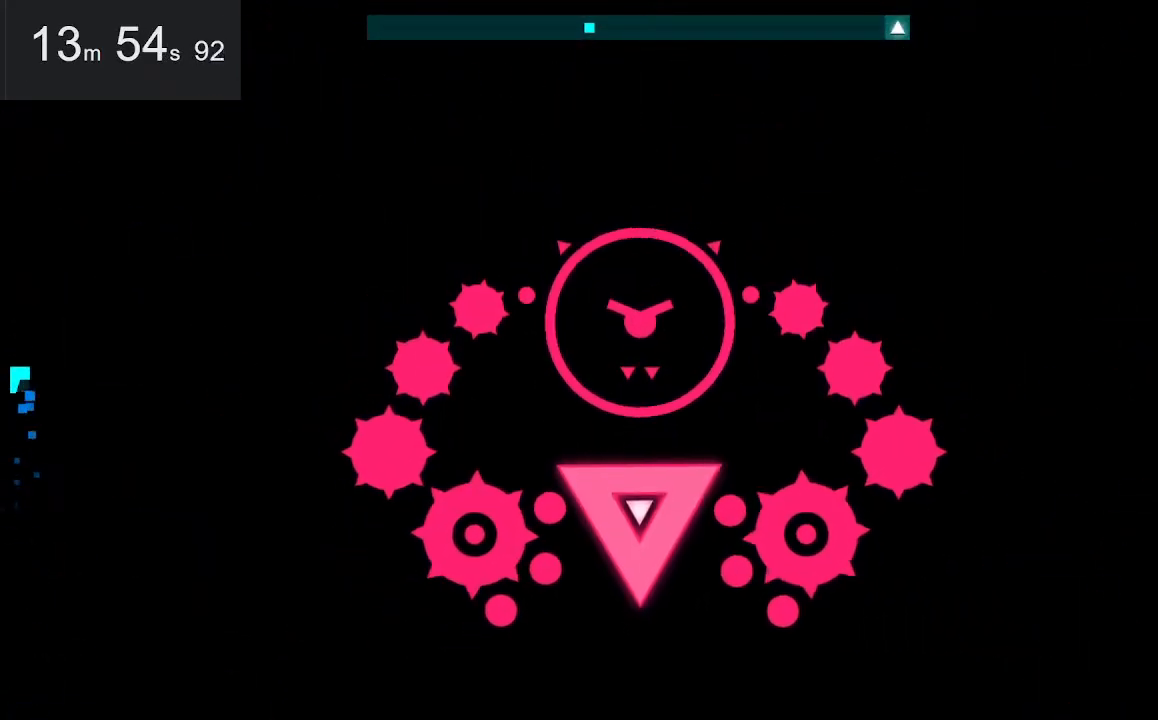
{"keys": [], "mouse": [], "events": [[233, "up", "up"]]}
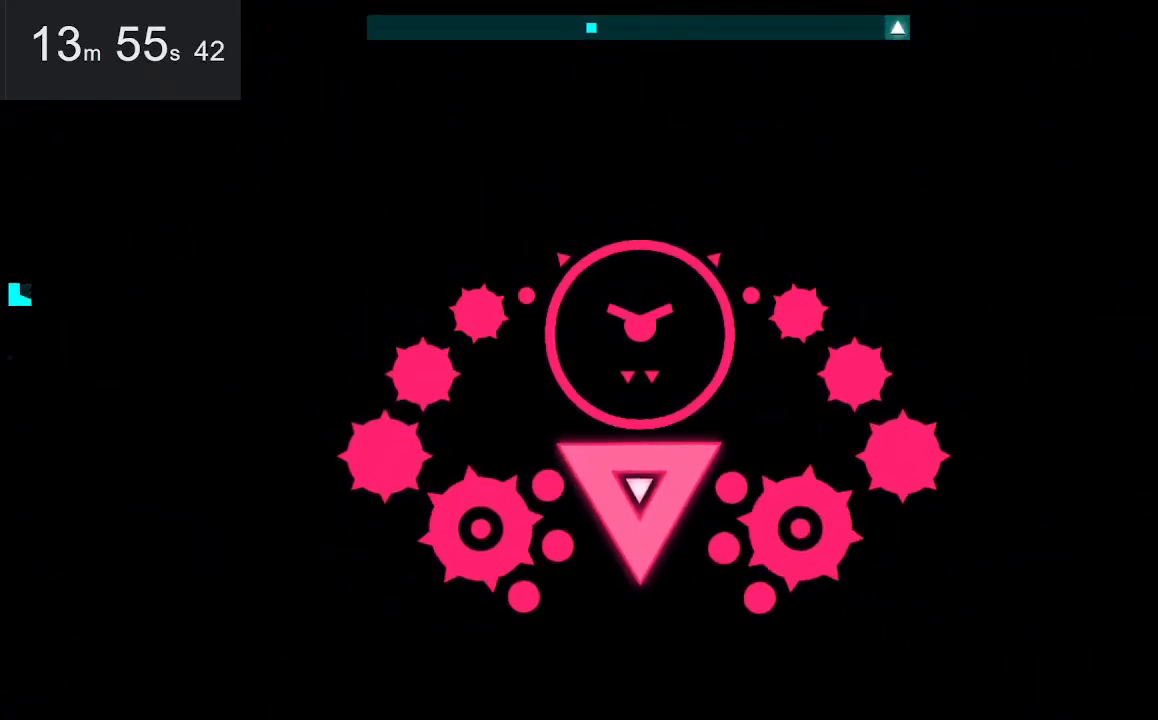
{"keys": [], "mouse": [], "events": []}
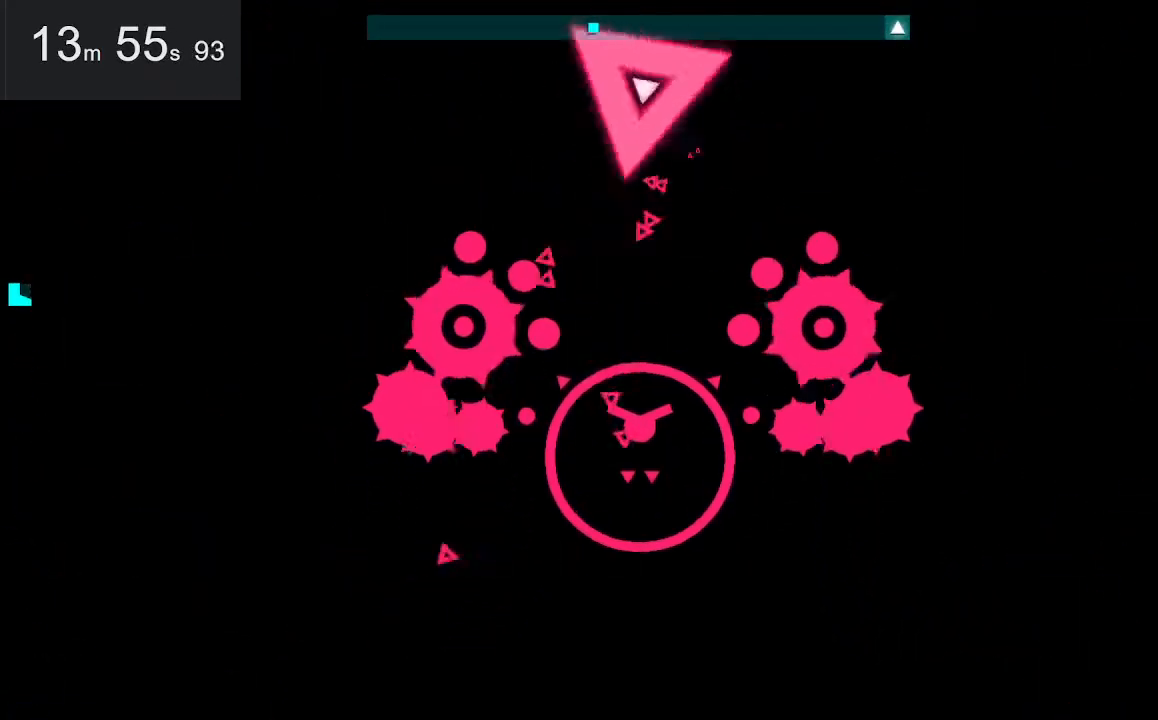
{"keys": [], "mouse": [], "events": []}
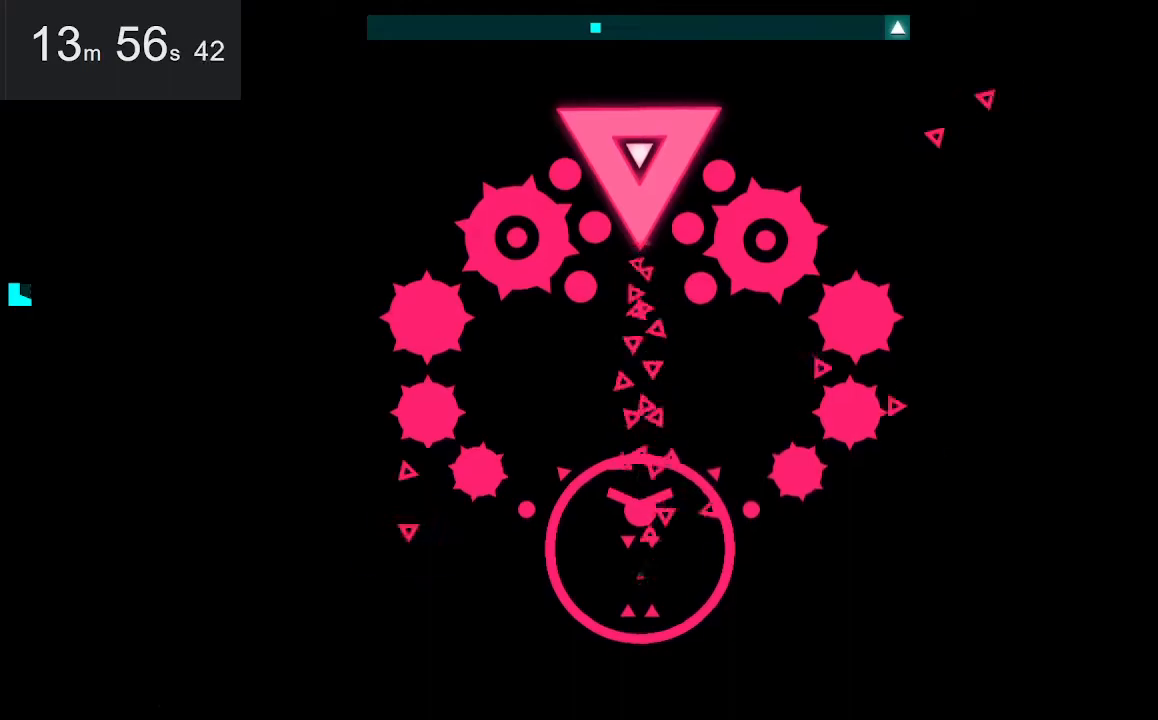
{"keys": [], "mouse": [], "events": []}
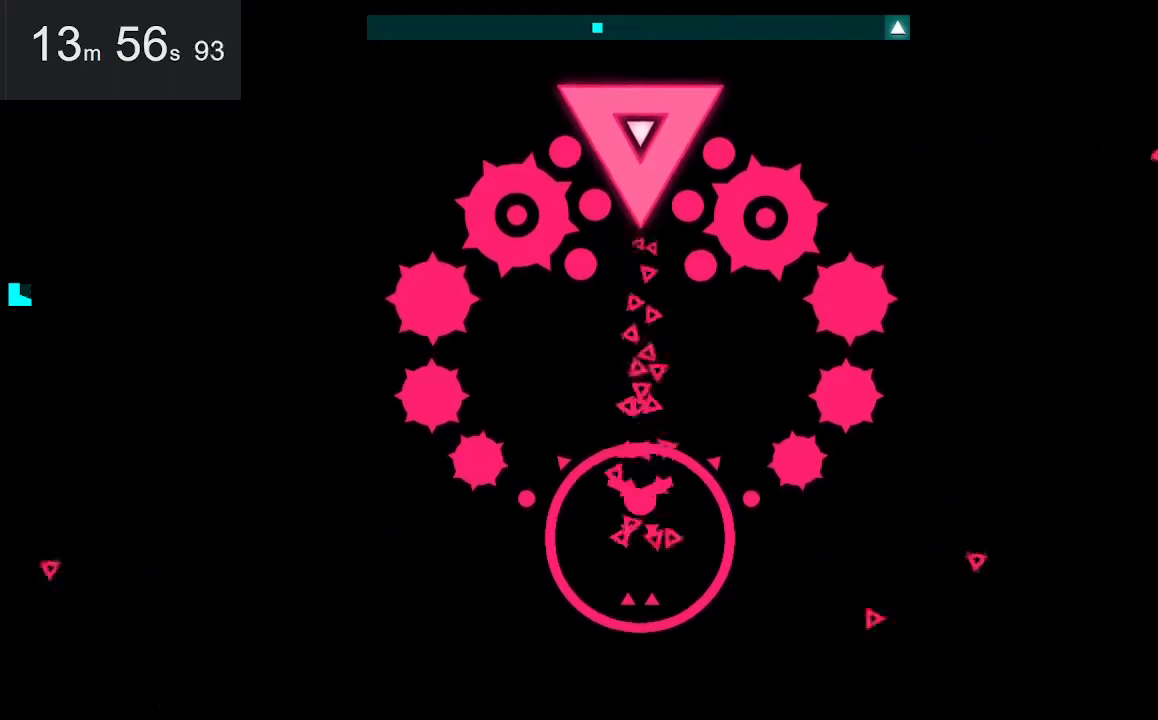
{"keys": [], "mouse": [], "events": []}
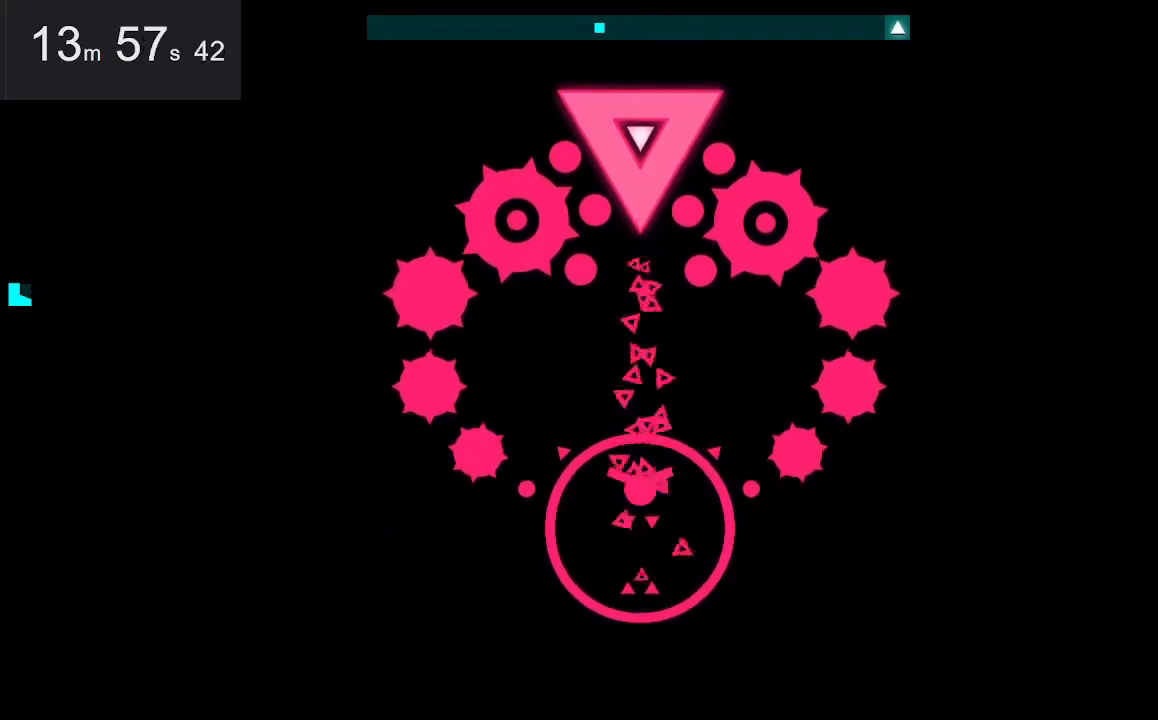
{"keys": [], "mouse": [], "events": []}
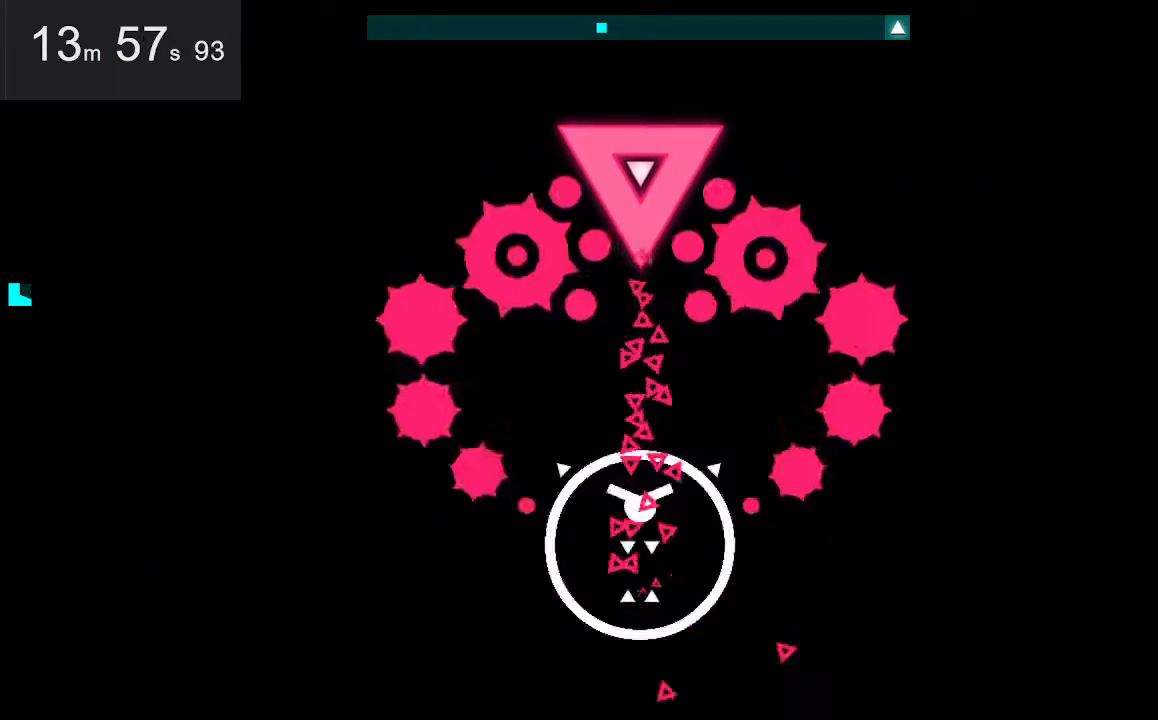
{"keys": [], "mouse": [], "events": [[333, "up", "down"], [400, "left", "down"], [500, "left", "up"], [500, "up", "up"]]}